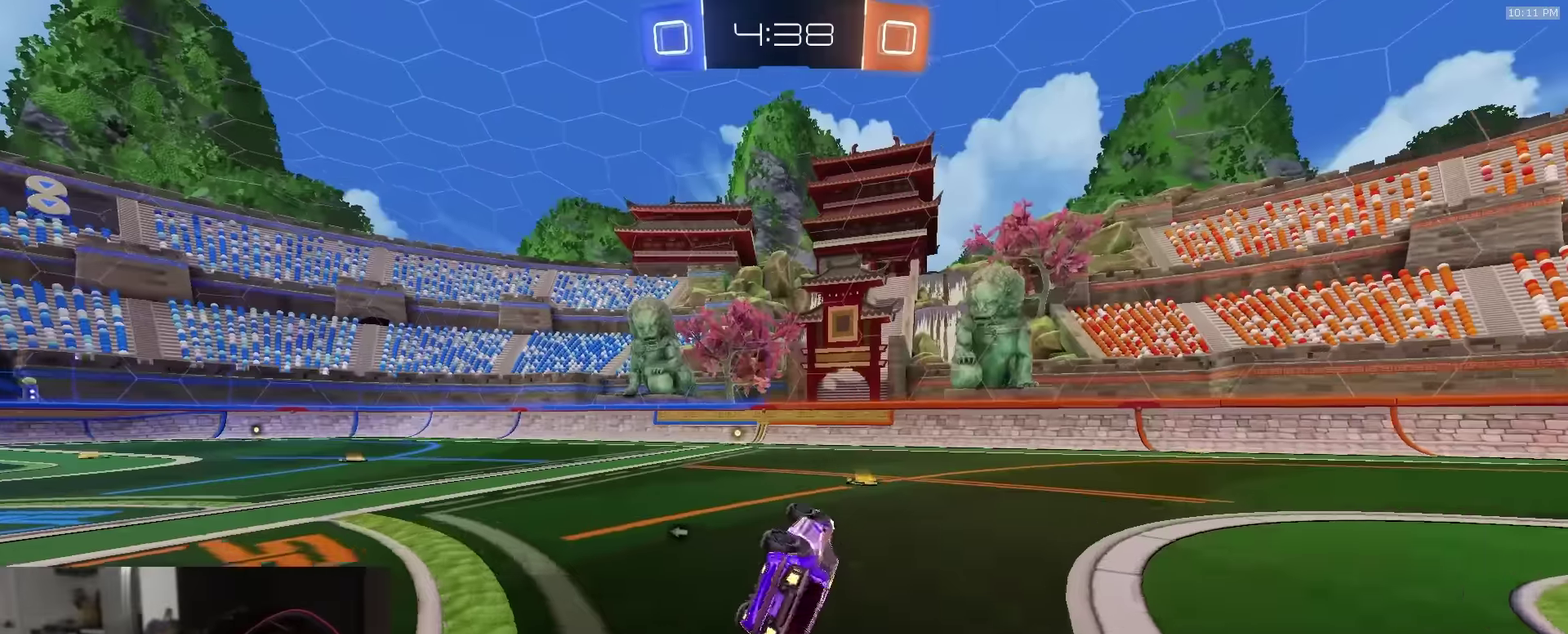
Gameplay with a controller (PlayStation layout); each line is a JSON object with the inputs held at the frame after it (dt_ms = milliseconds from this image to that frame). "events" lists button and stick changes between this image and that frame as [ms after this image, input, new state], when the widget could be followed in between.
{"dt_ms": 400, "buttons": ["R2"], "left_stick": "center", "right_stick": "center", "events": [[167, "R1", "up"], [184, "L1", "up"], [267, "left_stick", "center"]]}
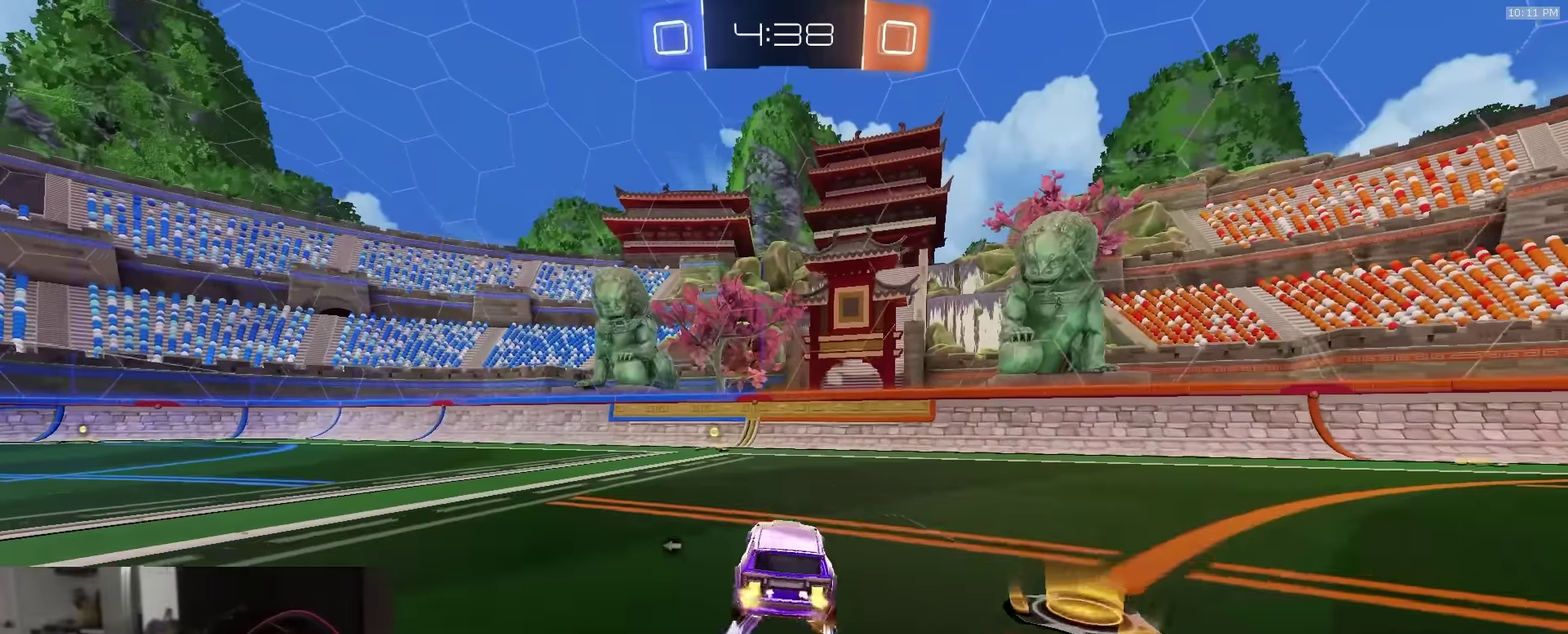
{"dt_ms": 600, "buttons": ["R1", "R2"], "left_stick": "up-left", "right_stick": "center", "events": [[300, "TRIANGLE", "down"], [300, "left_stick", "left"], [400, "TRIANGLE", "up"], [484, "R1", "down"], [484, "left_stick", "up-left"]]}
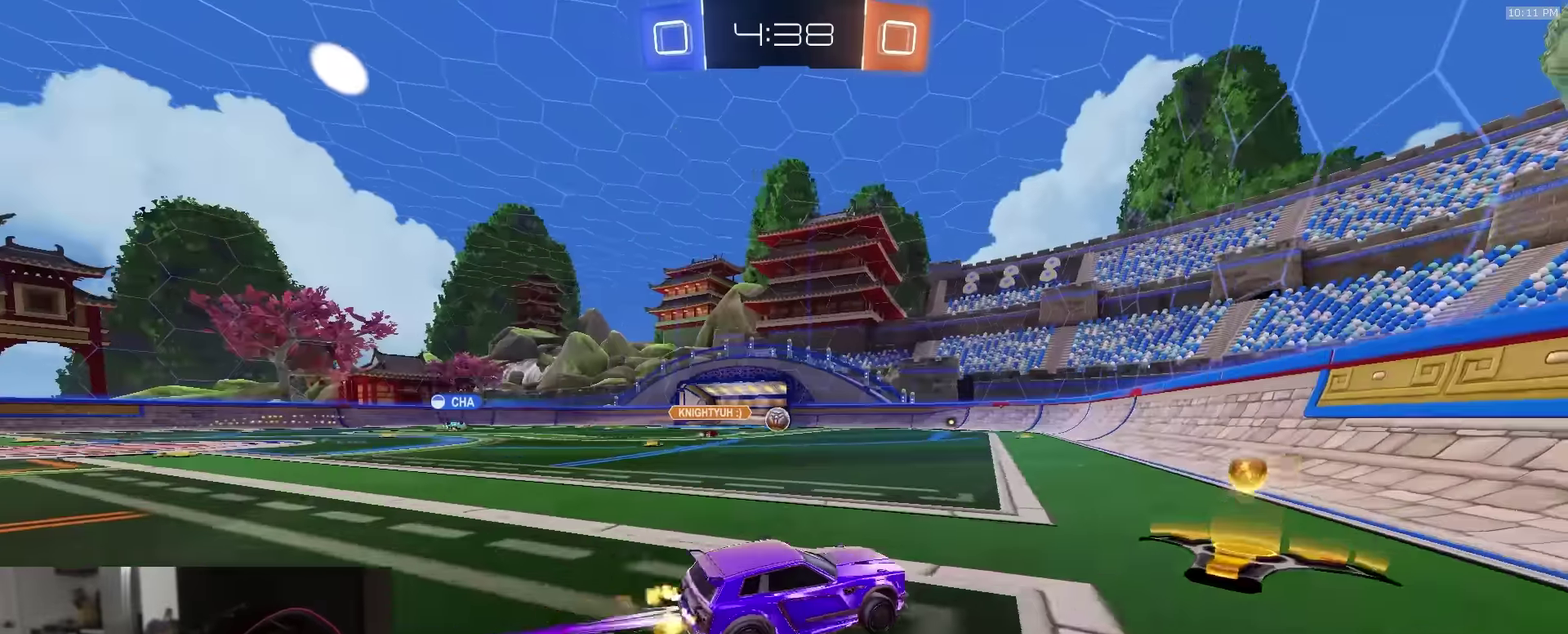
{"dt_ms": 300, "buttons": ["R1", "R2"], "left_stick": "up-left", "right_stick": "center", "events": [[34, "left_stick", "up"], [117, "left_stick", "up-left"], [150, "R1", "up"], [267, "R1", "down"]]}
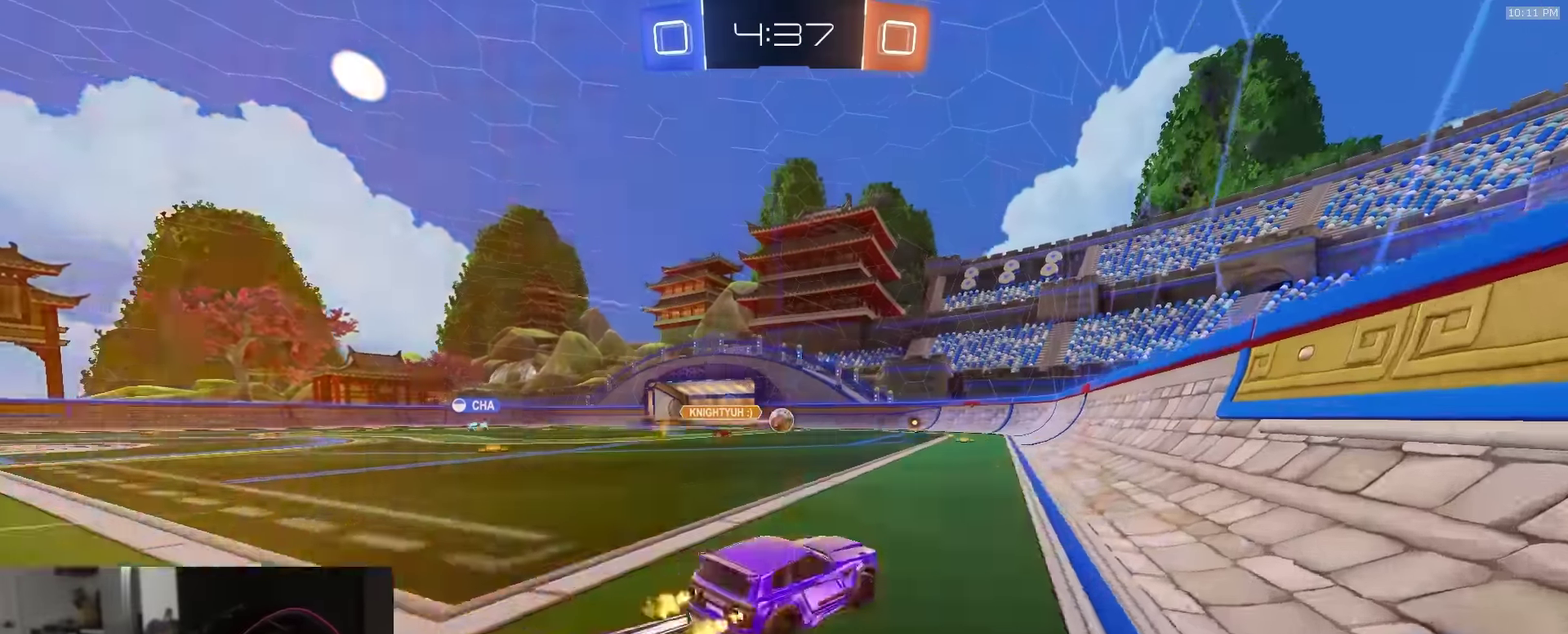
{"dt_ms": 900, "buttons": ["R2"], "left_stick": "left", "right_stick": "center", "events": [[67, "left_stick", "center"], [117, "R1", "up"], [167, "left_stick", "left"], [300, "left_stick", "center"], [434, "left_stick", "down-right"], [484, "left_stick", "center"], [700, "left_stick", "right"], [834, "left_stick", "left"]]}
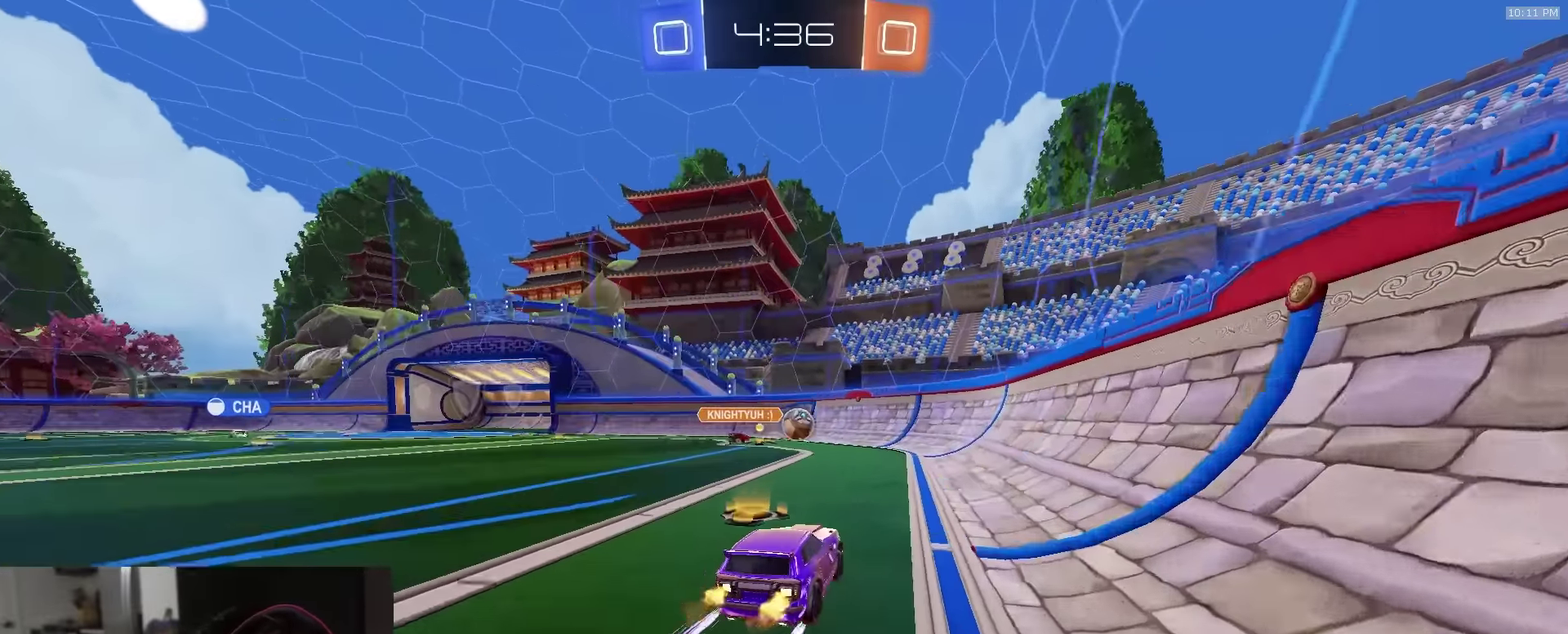
{"dt_ms": 300, "buttons": ["R2"], "left_stick": "center", "right_stick": "center", "events": [[34, "left_stick", "right"], [134, "left_stick", "center"]]}
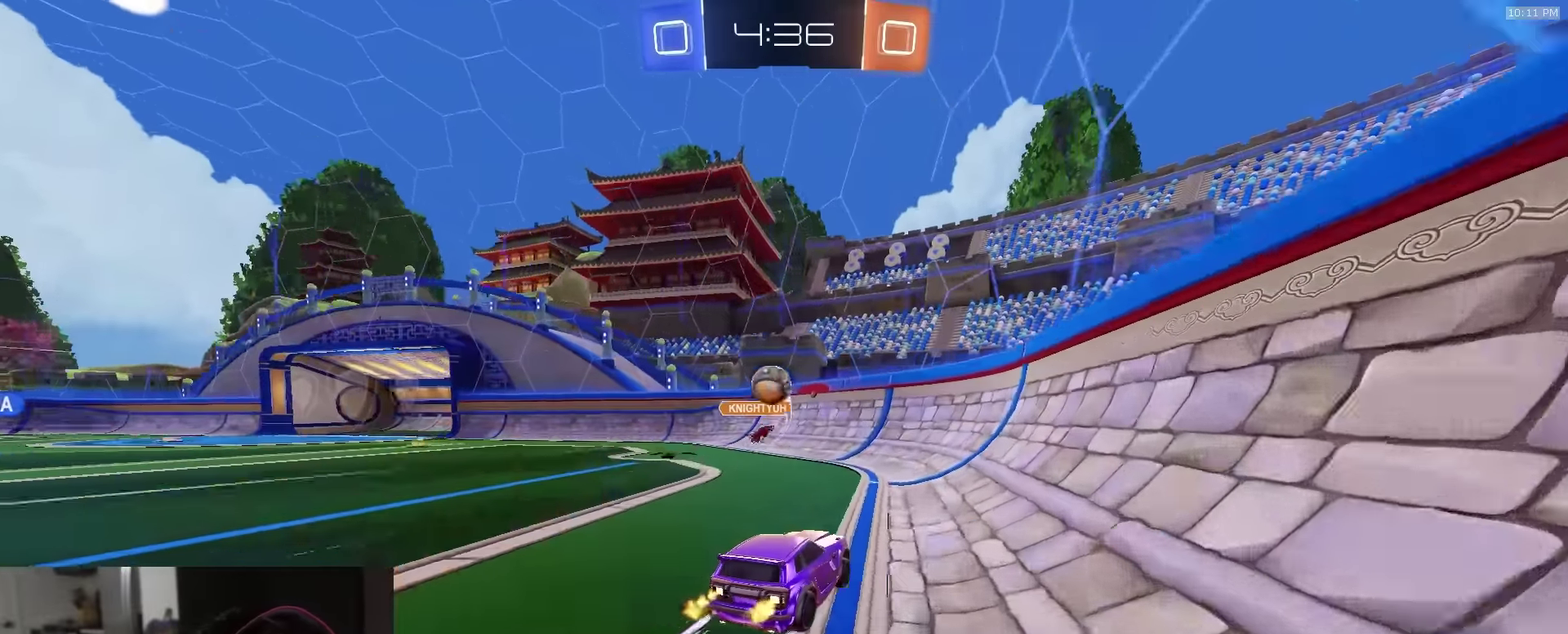
{"dt_ms": 600, "buttons": ["R2"], "left_stick": "right", "right_stick": "center", "events": [[184, "left_stick", "right"], [334, "left_stick", "center"], [517, "left_stick", "right"]]}
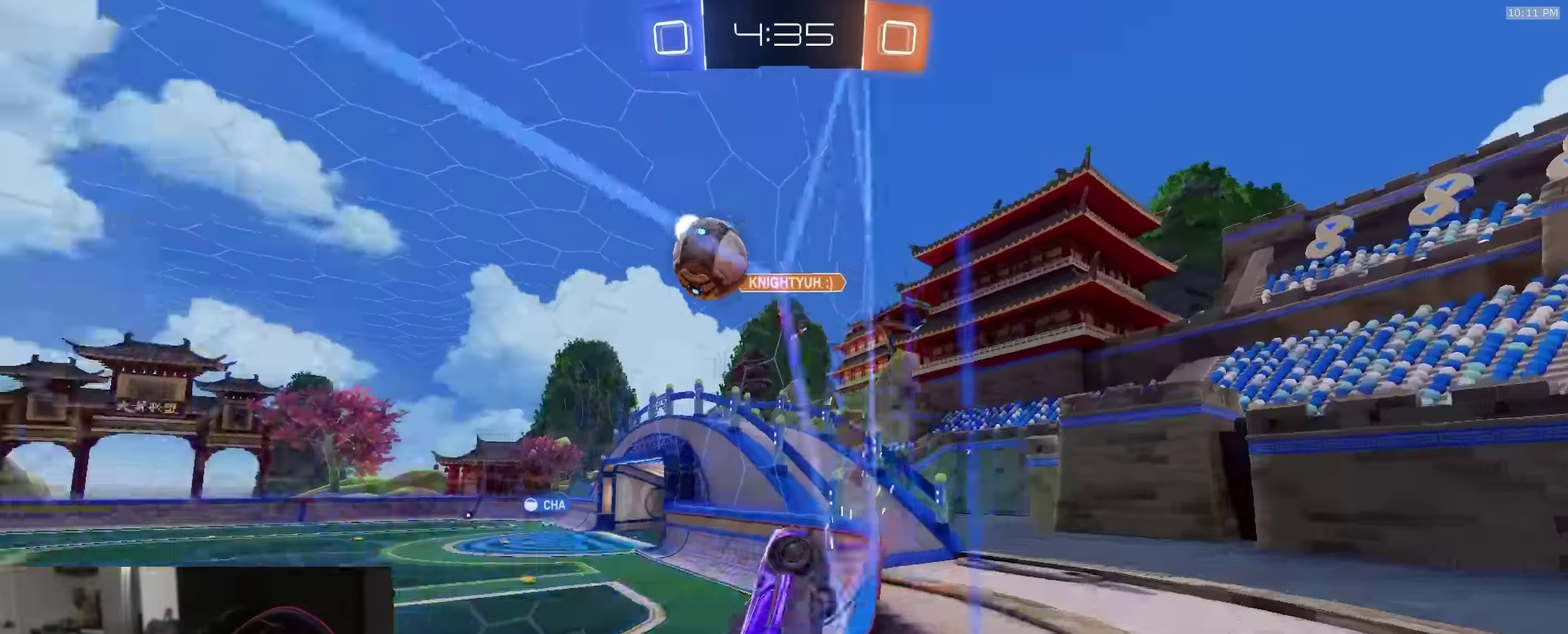
{"dt_ms": 400, "buttons": ["R2"], "left_stick": "up-left", "right_stick": "center", "events": [[17, "R2", "up"], [34, "L2", "down"], [34, "left_stick", "center"], [100, "left_stick", "left"], [117, "R2", "down"], [134, "L2", "up"], [250, "left_stick", "up-left"]]}
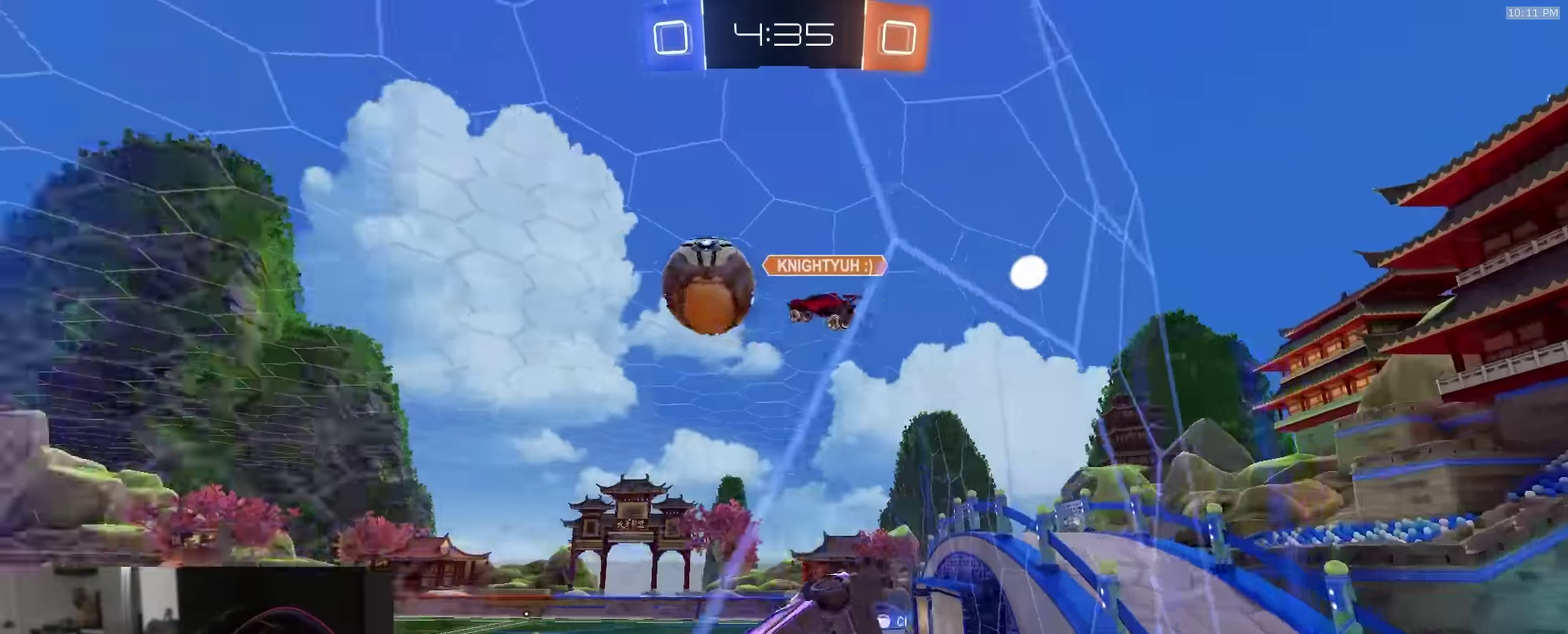
{"dt_ms": 500, "buttons": ["R2"], "left_stick": "center", "right_stick": "center", "events": [[150, "left_stick", "up-right"], [217, "left_stick", "up-left"], [434, "left_stick", "center"]]}
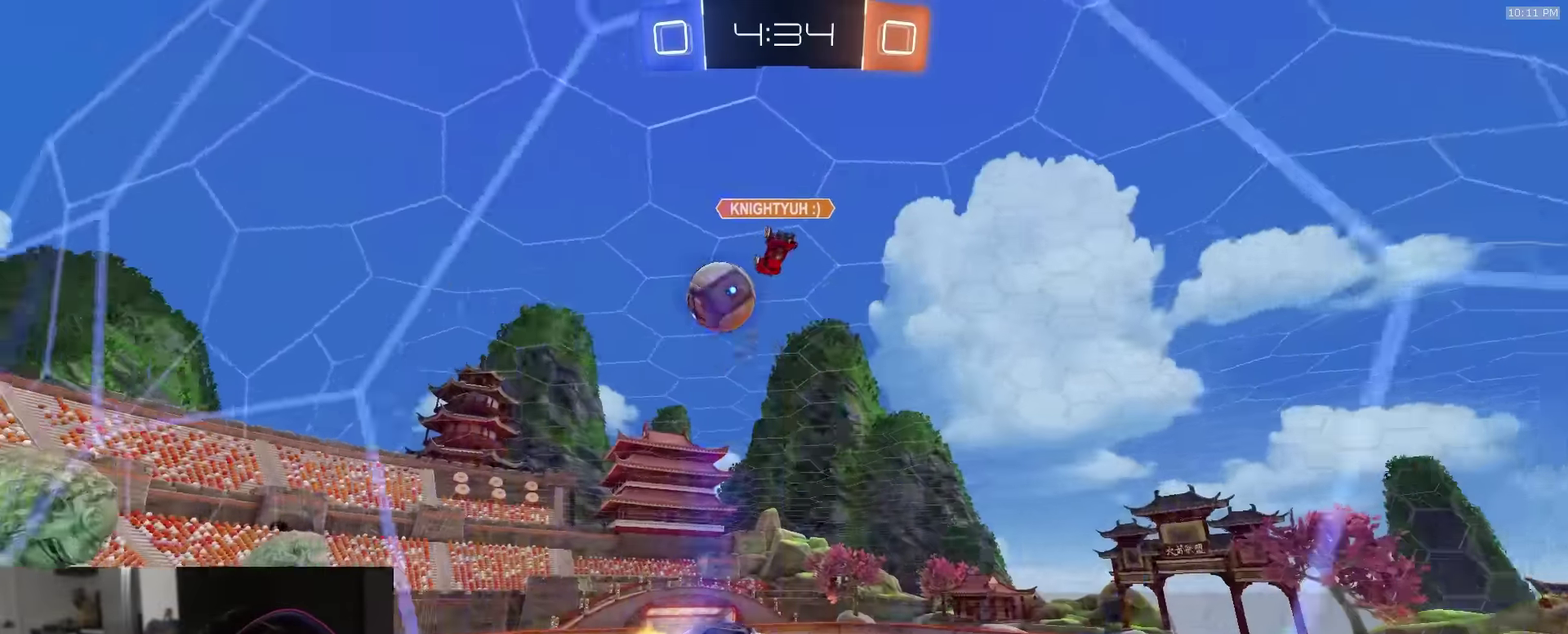
{"dt_ms": 500, "buttons": ["L2"], "left_stick": "center", "right_stick": "center", "events": [[100, "CROSS", "down"], [100, "L2", "down"], [150, "left_stick", "up-left"], [217, "left_stick", "center"], [234, "CROSS", "up"], [234, "R2", "up"]]}
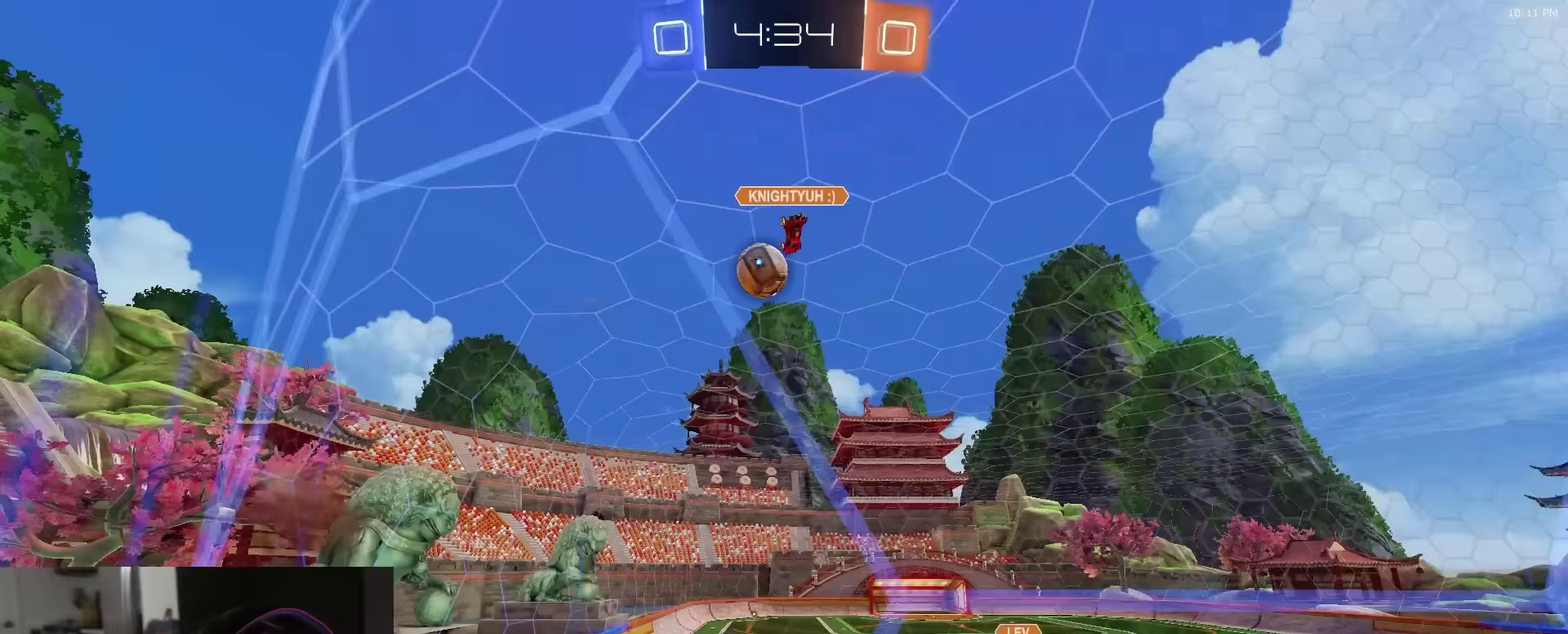
{"dt_ms": 400, "buttons": ["R2"], "left_stick": "center", "right_stick": "center", "events": [[233, "left_stick", "left"], [250, "L2", "up"], [250, "R2", "down"], [333, "left_stick", "center"]]}
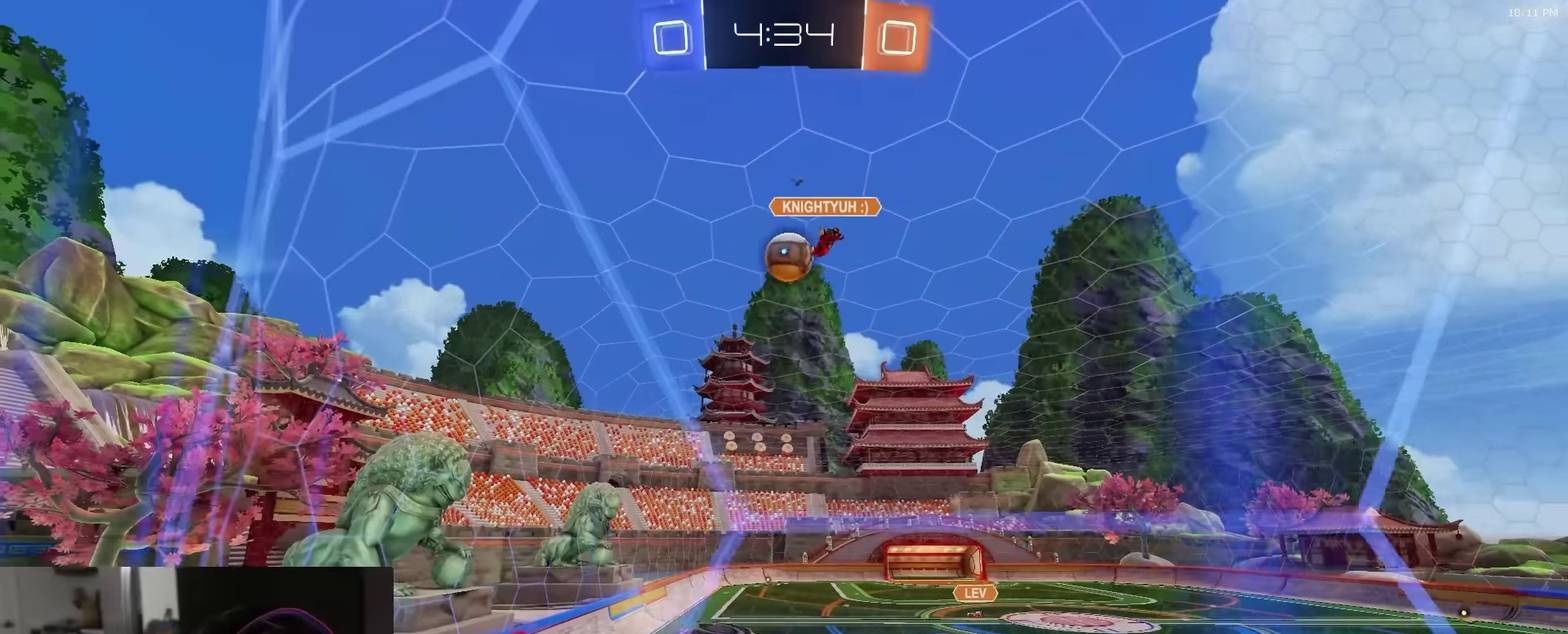
{"dt_ms": 600, "buttons": ["R2"], "left_stick": "up-left", "right_stick": "center", "events": [[50, "left_stick", "left"], [150, "L2", "down"], [150, "left_stick", "center"], [167, "R2", "up"], [300, "L2", "up"], [317, "R2", "down"], [367, "left_stick", "left"], [517, "left_stick", "up-left"]]}
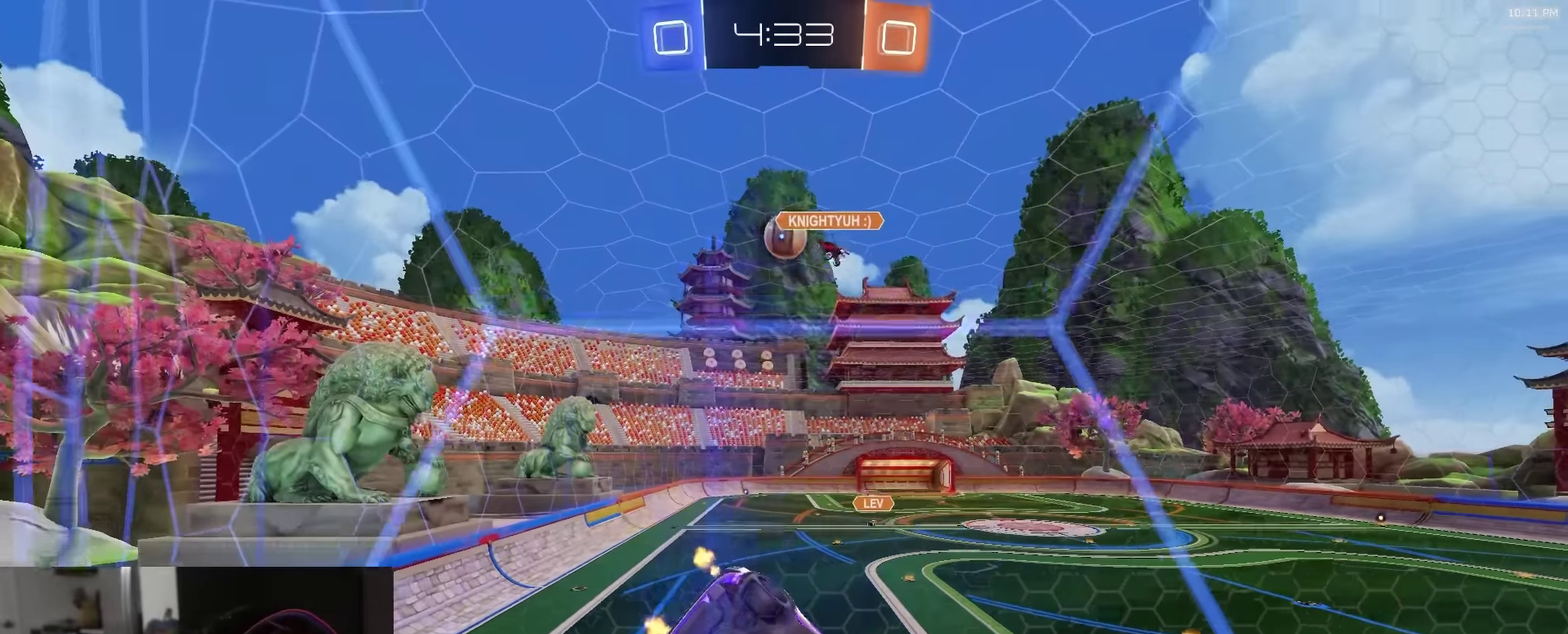
{"dt_ms": 300, "buttons": ["R2"], "left_stick": "up-right", "right_stick": "center", "events": [[83, "L2", "down"], [83, "left_stick", "up-right"], [133, "R2", "up"], [200, "R2", "down"], [217, "L2", "up"]]}
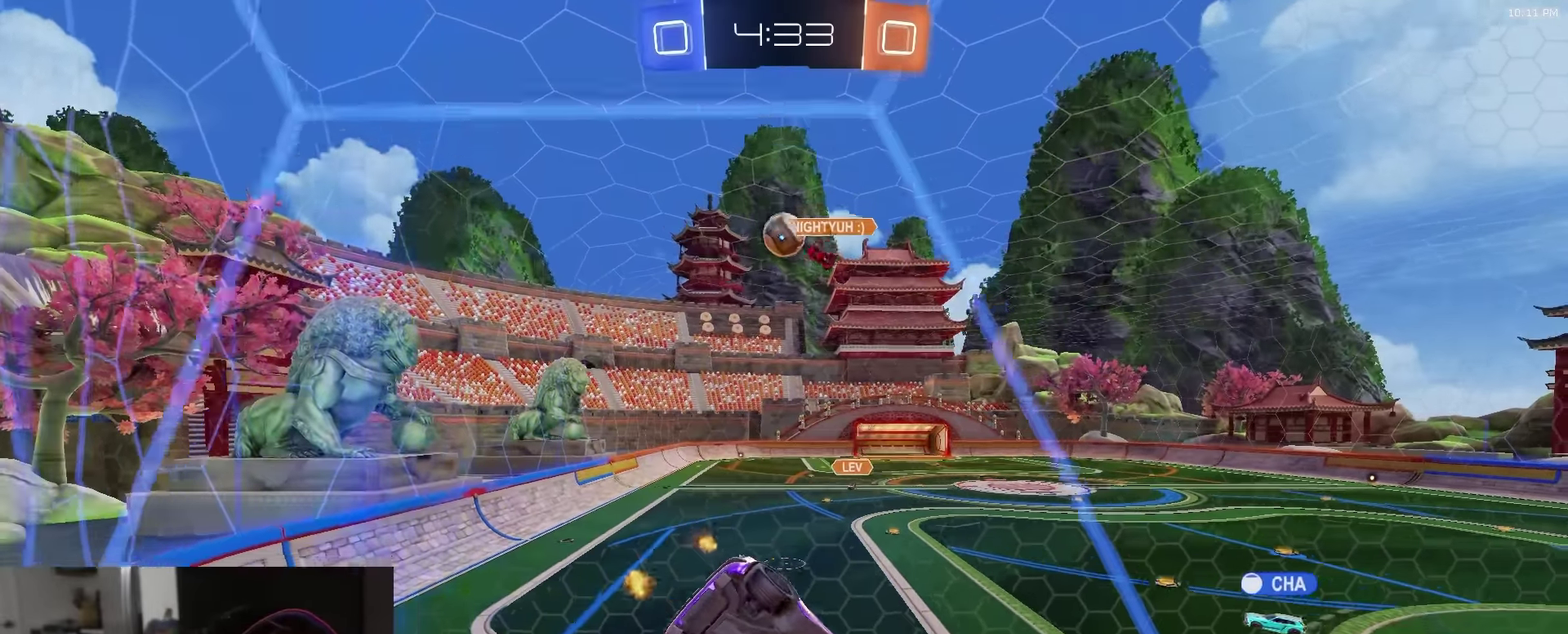
{"dt_ms": 700, "buttons": ["R2"], "left_stick": "left", "right_stick": "center", "events": [[67, "left_stick", "up-left"], [117, "L2", "down"], [217, "left_stick", "right"], [233, "L2", "up"], [467, "left_stick", "up-left"], [500, "L2", "down"], [567, "L2", "up"], [633, "left_stick", "left"]]}
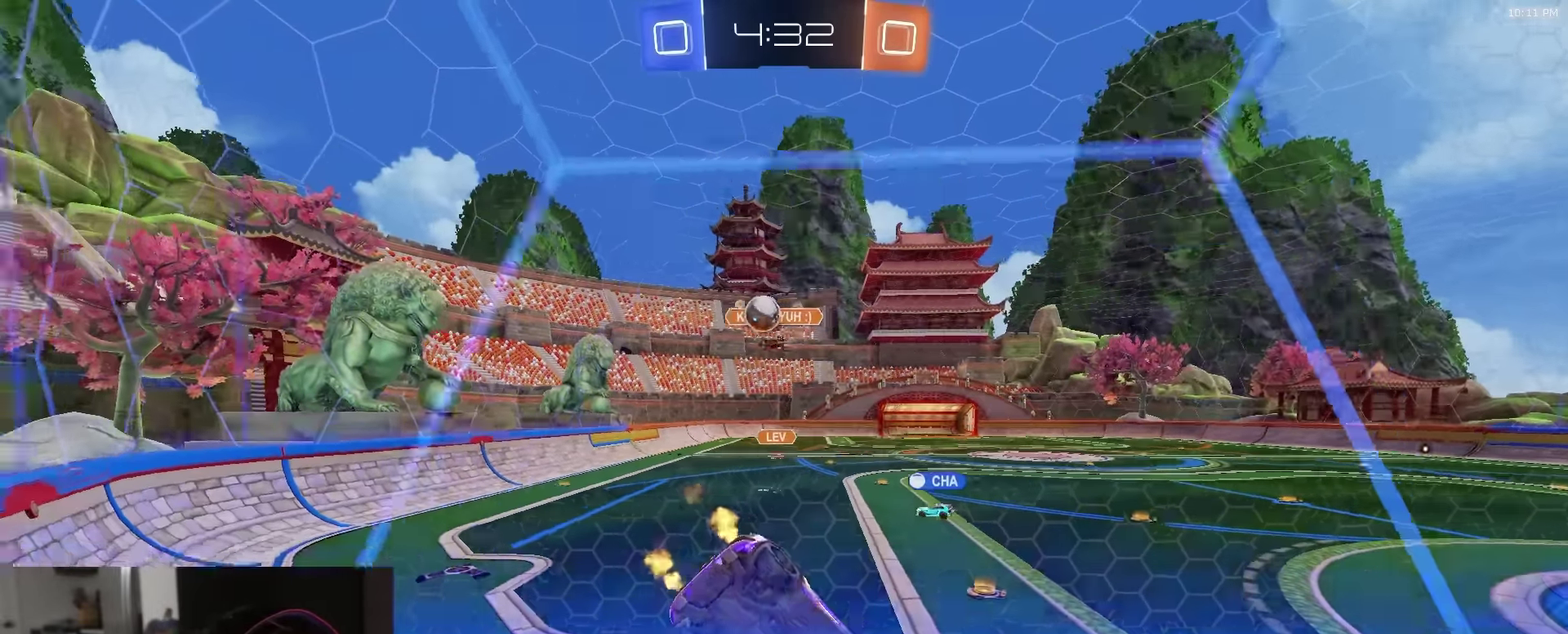
{"dt_ms": 300, "buttons": ["R2"], "left_stick": "left", "right_stick": "center", "events": [[67, "L2", "down"], [100, "R2", "up"], [100, "left_stick", "up-left"], [167, "R2", "down"], [167, "left_stick", "left"], [183, "L2", "up"]]}
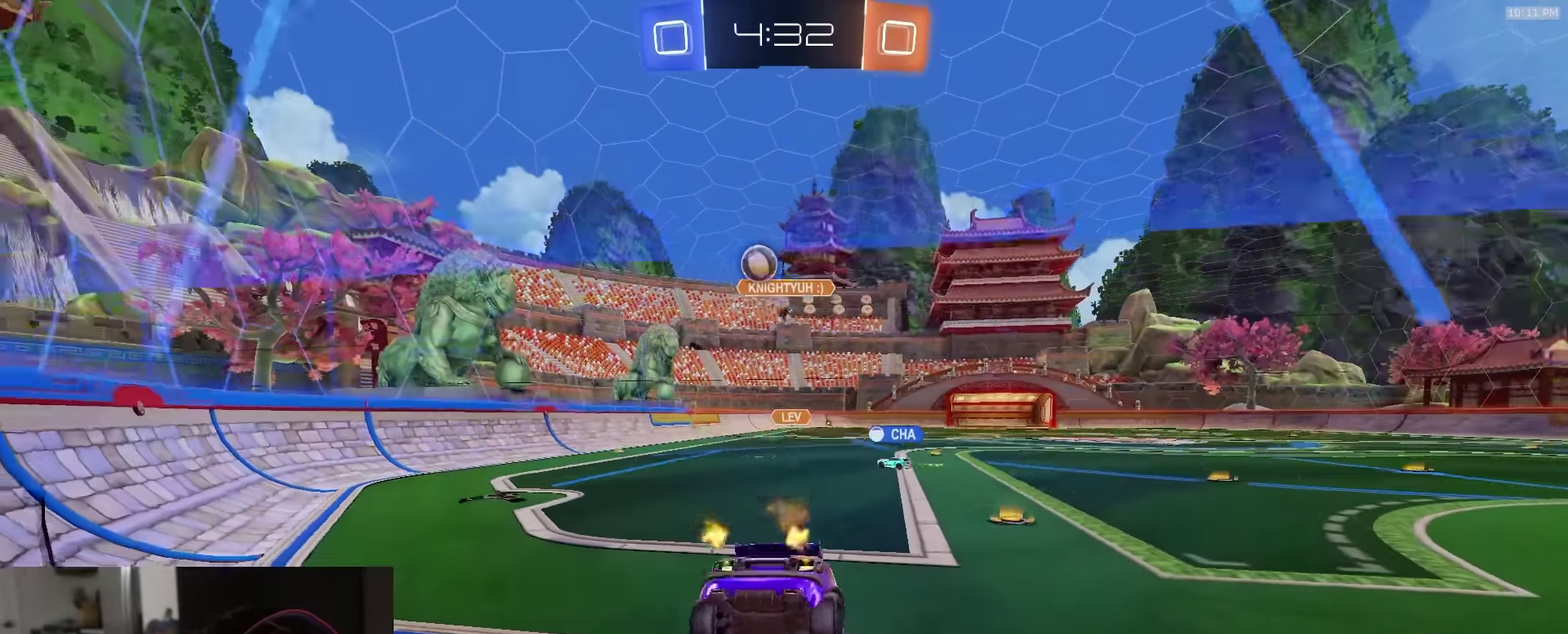
{"dt_ms": 900, "buttons": ["R2"], "left_stick": "up-right", "right_stick": "center", "events": [[367, "left_stick", "up-left"], [450, "left_stick", "up-right"], [533, "left_stick", "up"], [583, "left_stick", "up-left"], [683, "left_stick", "up-right"]]}
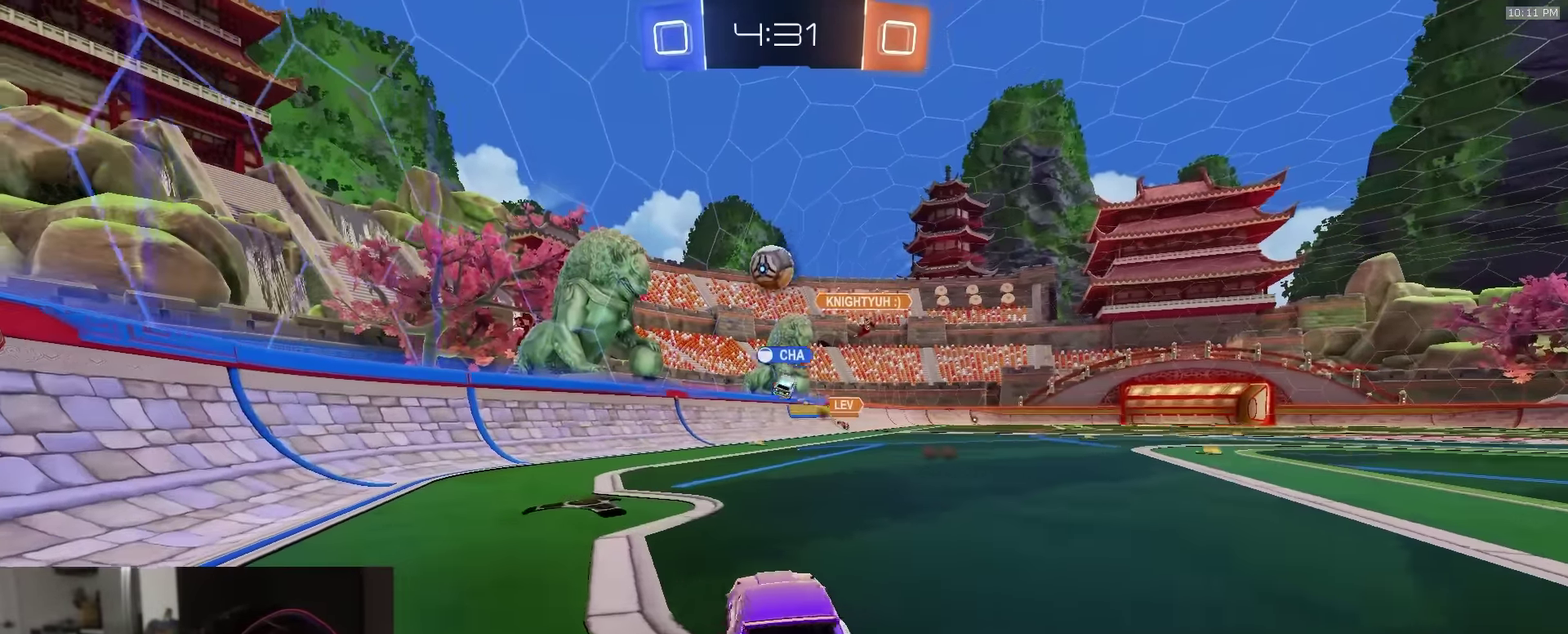
{"dt_ms": 300, "buttons": ["R2"], "left_stick": "right", "right_stick": "center", "events": [[133, "left_stick", "center"], [250, "left_stick", "right"]]}
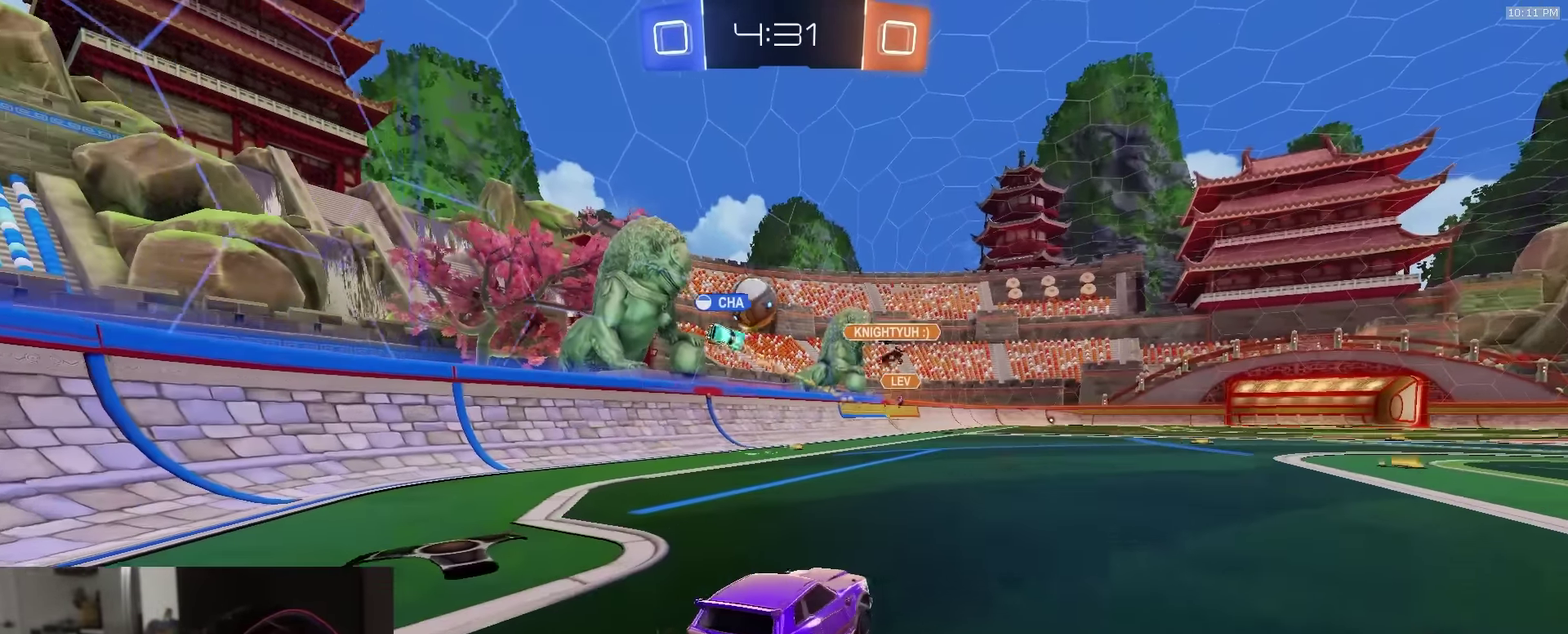
{"dt_ms": 700, "buttons": ["R1", "R2"], "left_stick": "right", "right_stick": "center", "events": [[133, "left_stick", "up-left"], [300, "left_stick", "right"], [433, "left_stick", "center"], [517, "left_stick", "left"], [600, "R1", "down"], [683, "left_stick", "right"]]}
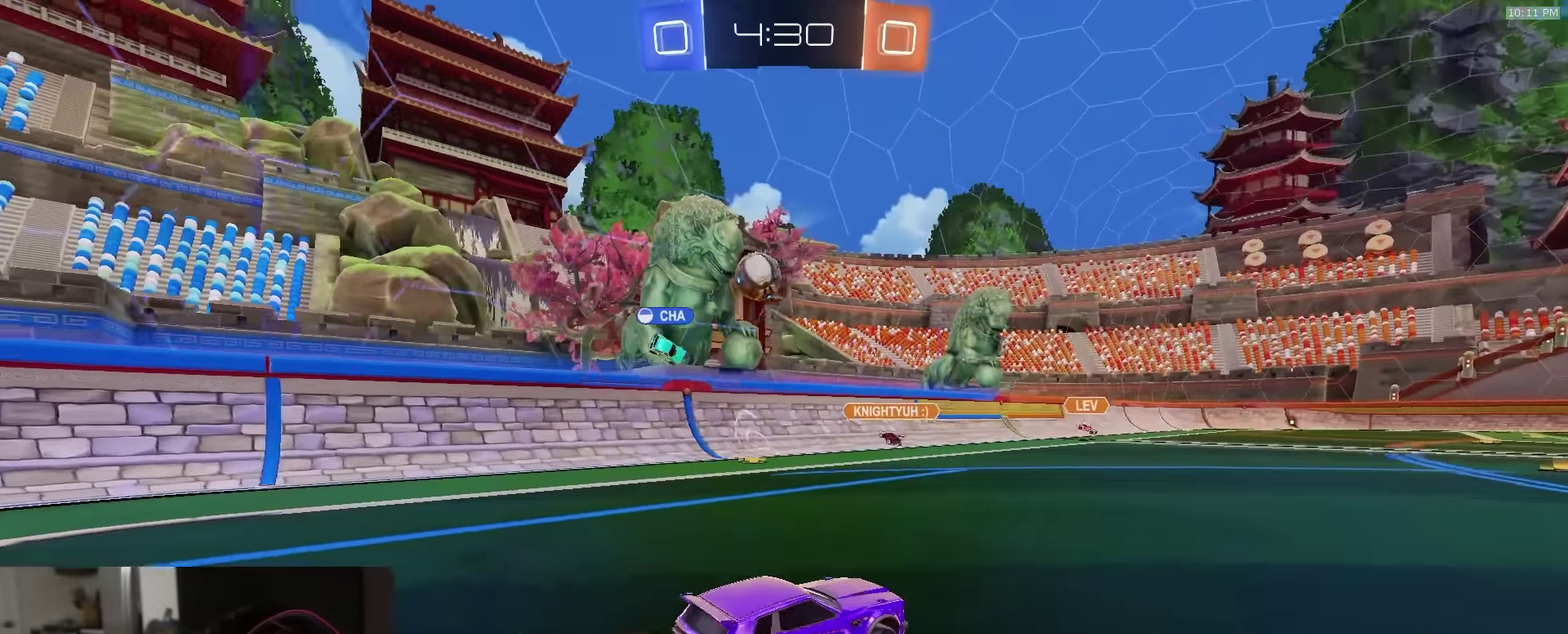
{"dt_ms": 300, "buttons": ["R2"], "left_stick": "right", "right_stick": "center", "events": [[33, "R1", "up"], [100, "left_stick", "up-left"], [233, "left_stick", "right"]]}
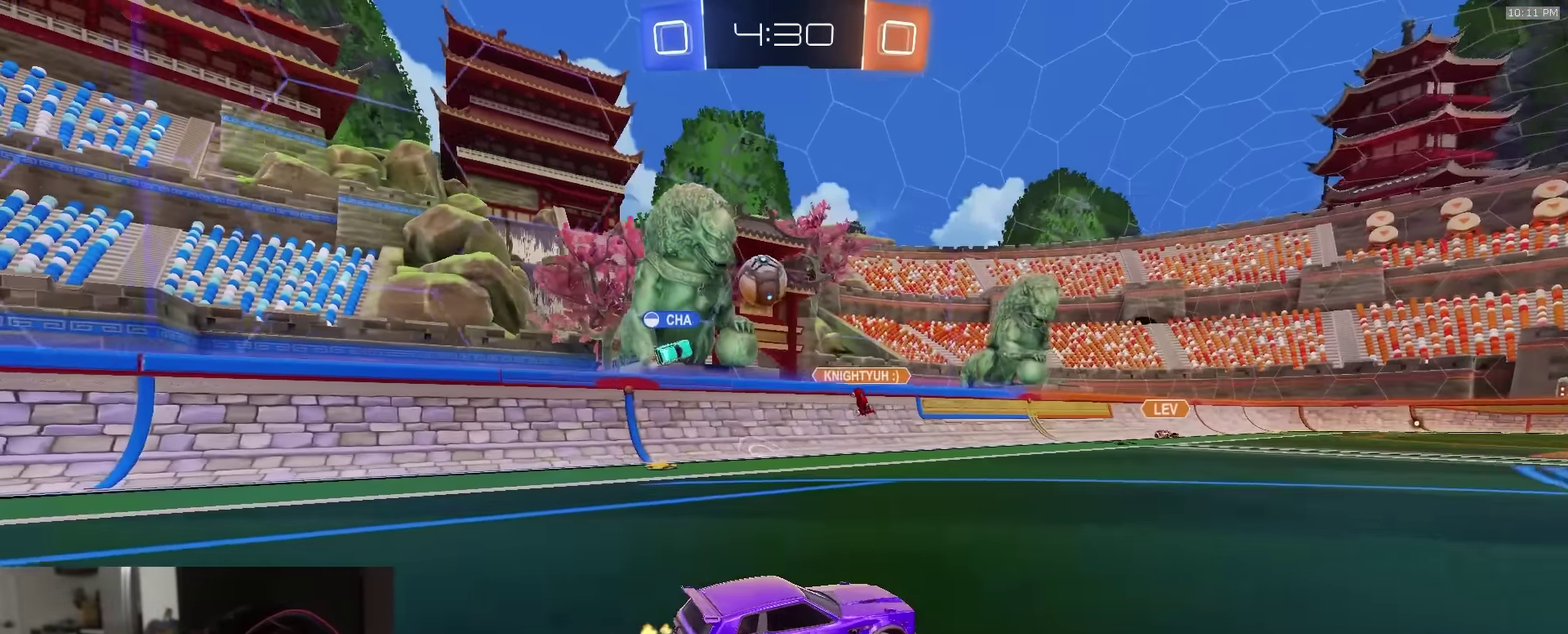
{"dt_ms": 500, "buttons": ["R2"], "left_stick": "right", "right_stick": "center", "events": [[83, "L1", "down"], [217, "L1", "up"], [400, "left_stick", "left"], [500, "left_stick", "right"]]}
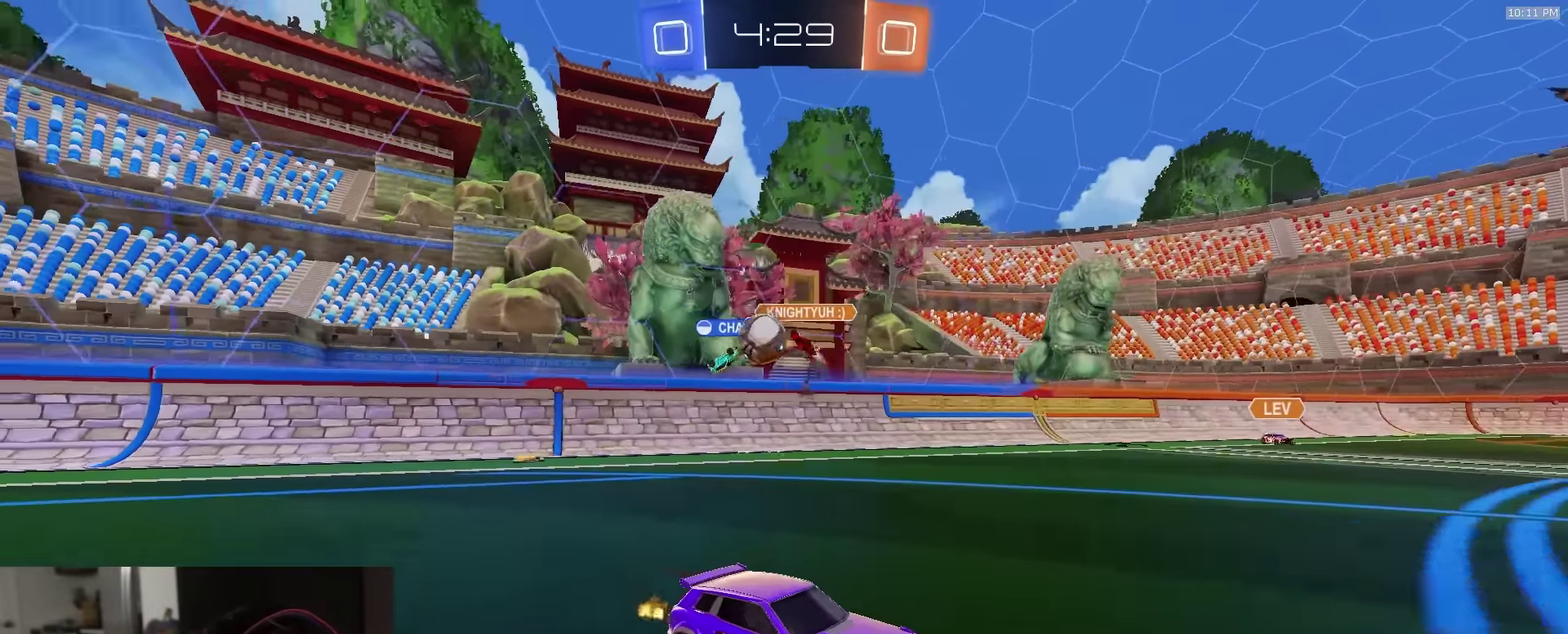
{"dt_ms": 300, "buttons": ["R2"], "left_stick": "right", "right_stick": "center", "events": []}
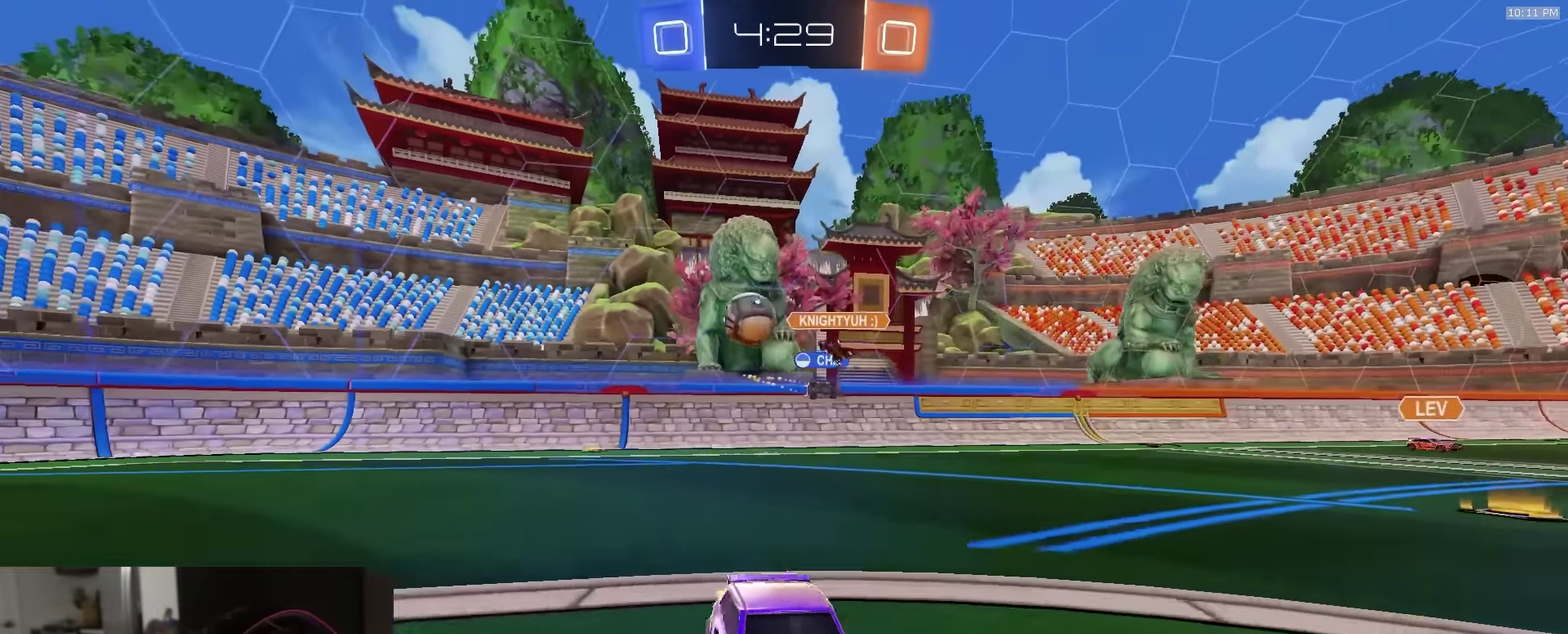
{"dt_ms": 700, "buttons": ["R2"], "left_stick": "right", "right_stick": "center", "events": [[233, "L1", "down"], [300, "R2", "up"], [400, "R2", "down"], [417, "L1", "up"]]}
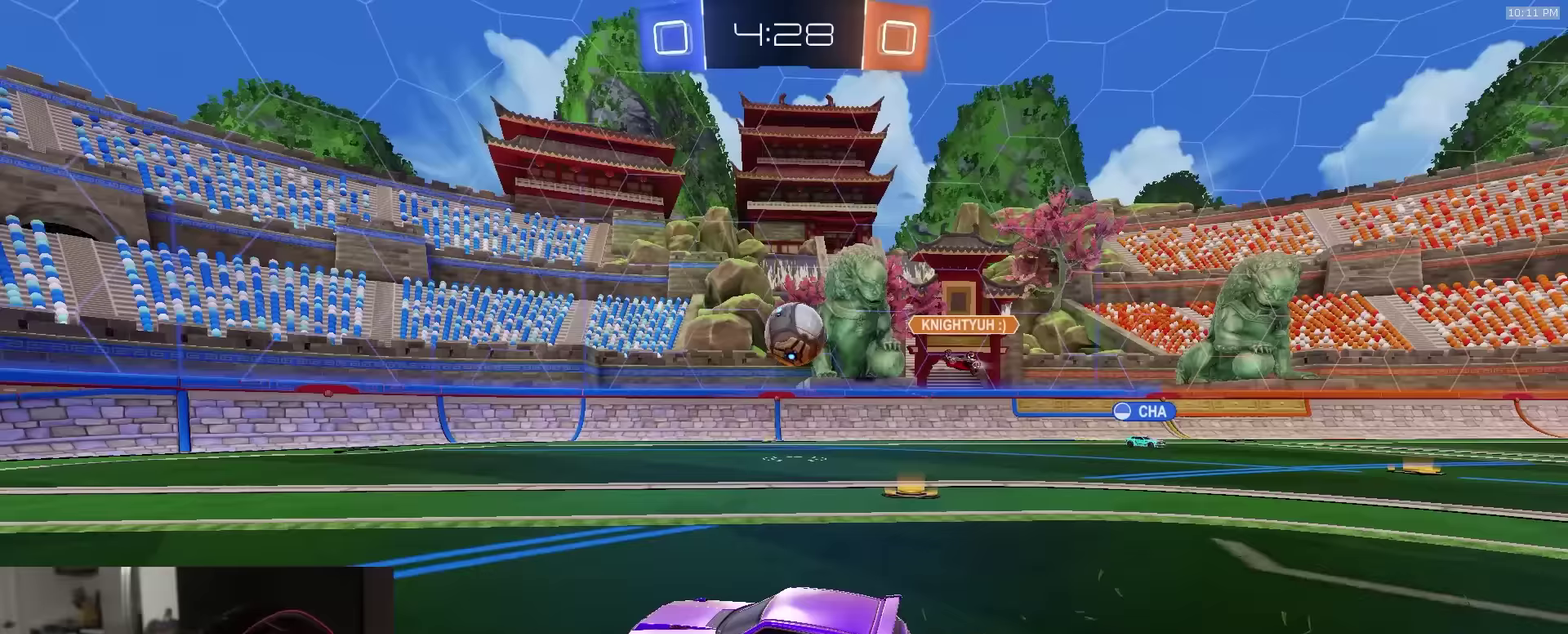
{"dt_ms": 300, "buttons": ["R1", "R2"], "left_stick": "right", "right_stick": "center", "events": [[100, "R1", "down"], [167, "left_stick", "center"], [250, "left_stick", "right"]]}
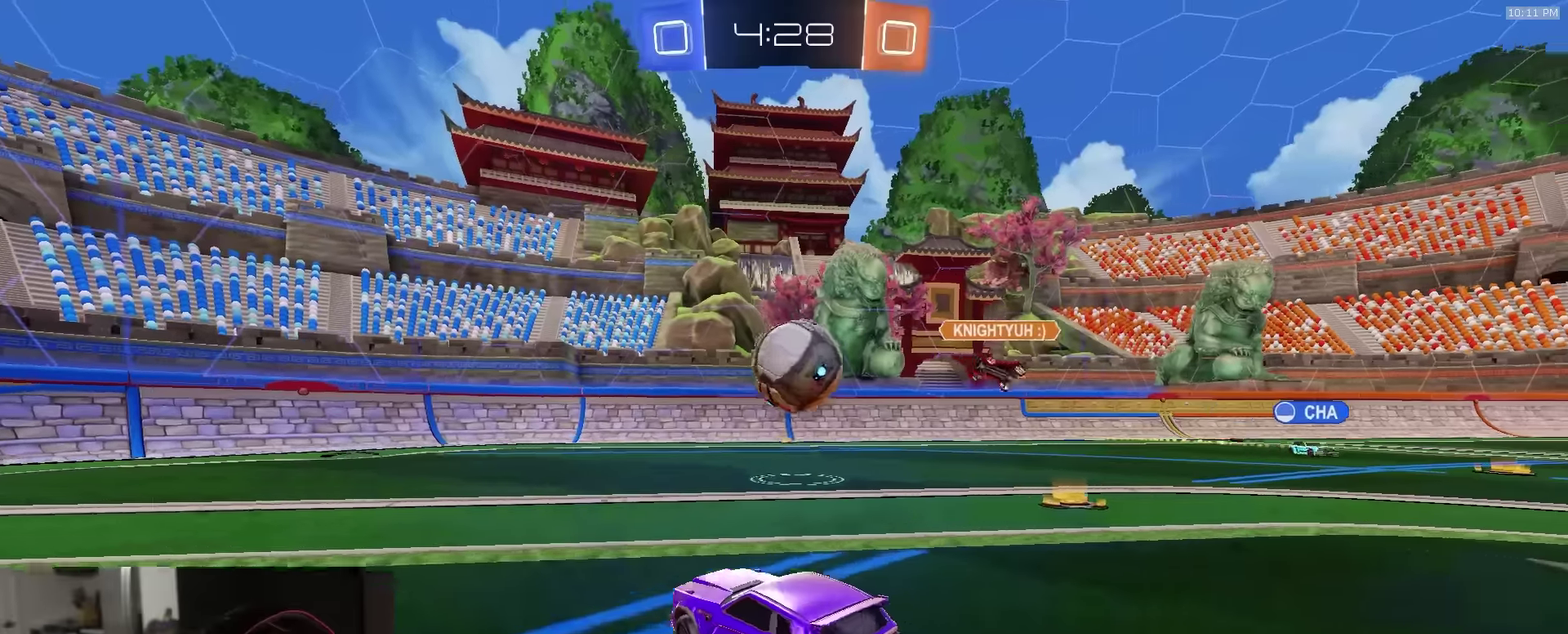
{"dt_ms": 900, "buttons": ["R1", "R2"], "left_stick": "down", "right_stick": "center", "events": [[17, "R1", "up"], [50, "CROSS", "down"], [50, "left_stick", "down-right"], [100, "CROSS", "up"], [117, "R2", "up"], [117, "left_stick", "down"], [200, "left_stick", "center"], [250, "left_stick", "up-left"], [283, "R2", "down"], [700, "R1", "down"], [700, "left_stick", "left"], [767, "left_stick", "down-left"], [817, "left_stick", "down"]]}